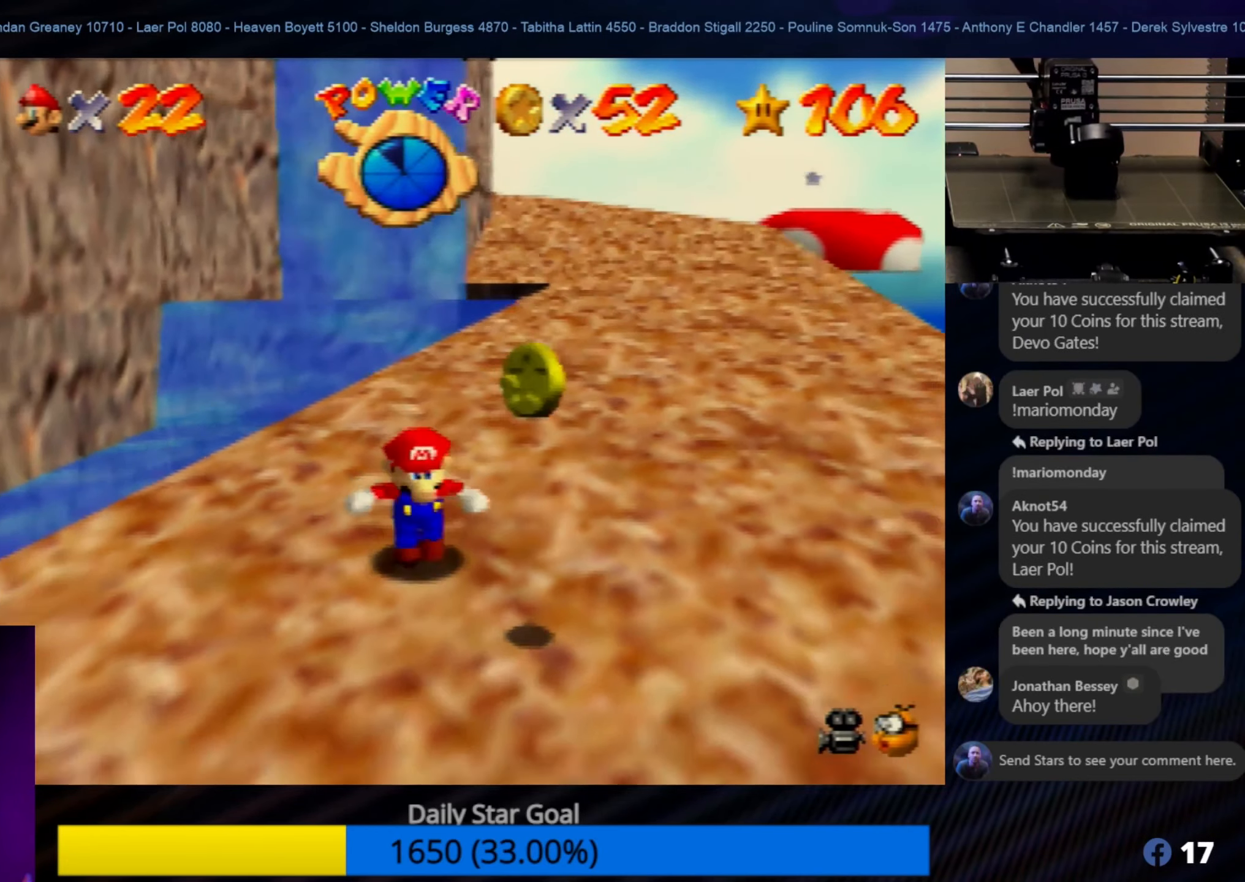
Gameplay with a controller (Nintendo layout); each line is a JSON object with the inputs held at the frame after it. "events" lists button and stick changes between this image and that frame as [ms after this image, input, new state], when the widget could be followed in between. Not read: L1 L3 R3.
{"buttons": [], "left_stick": "up-left", "events": [[84, "left_stick", "down-right"], [384, "left_stick", "up"], [500, "left_stick", "up-left"]]}
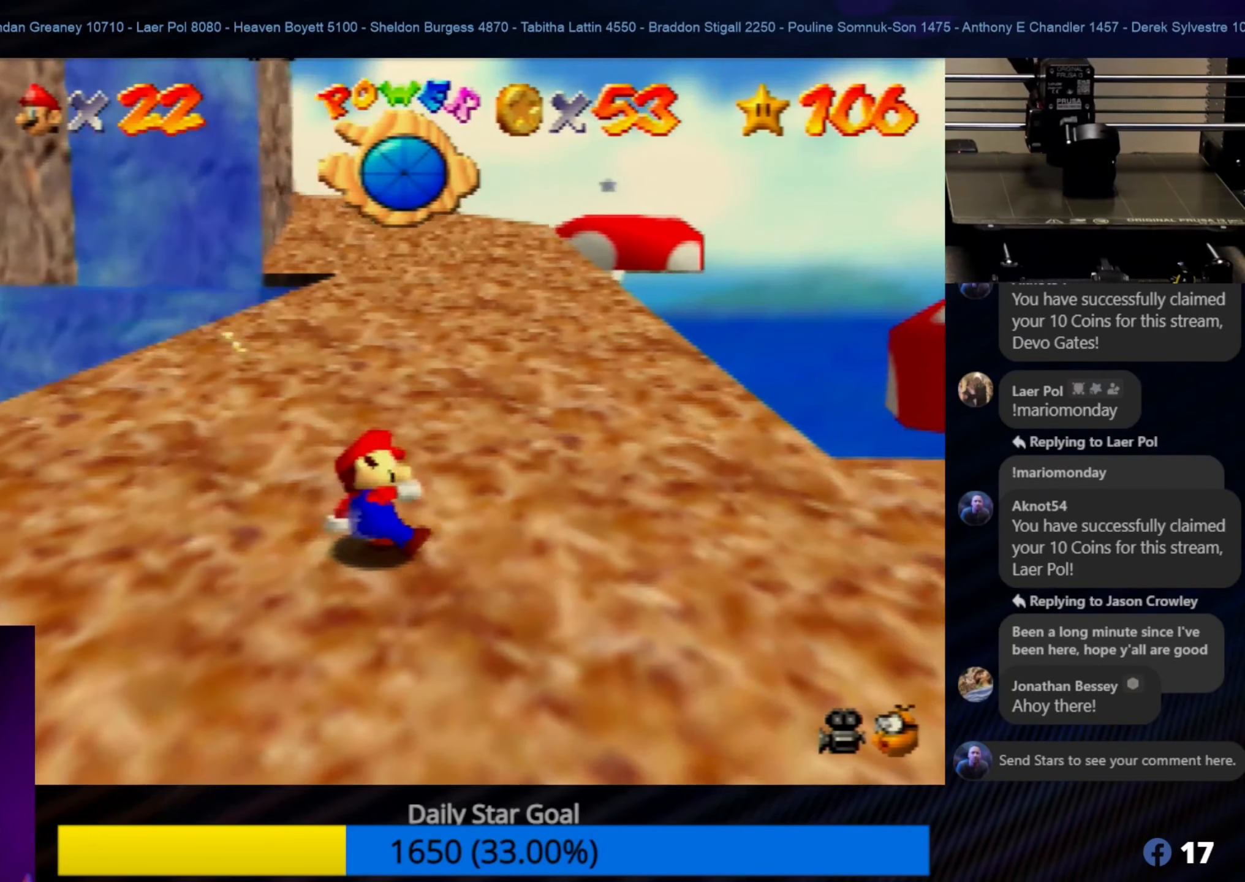
{"buttons": ["C_RIGHT"], "left_stick": "center", "events": [[34, "left_stick", "up"], [67, "left_stick", "down"], [466, "C_RIGHT", "down"], [466, "left_stick", "center"]]}
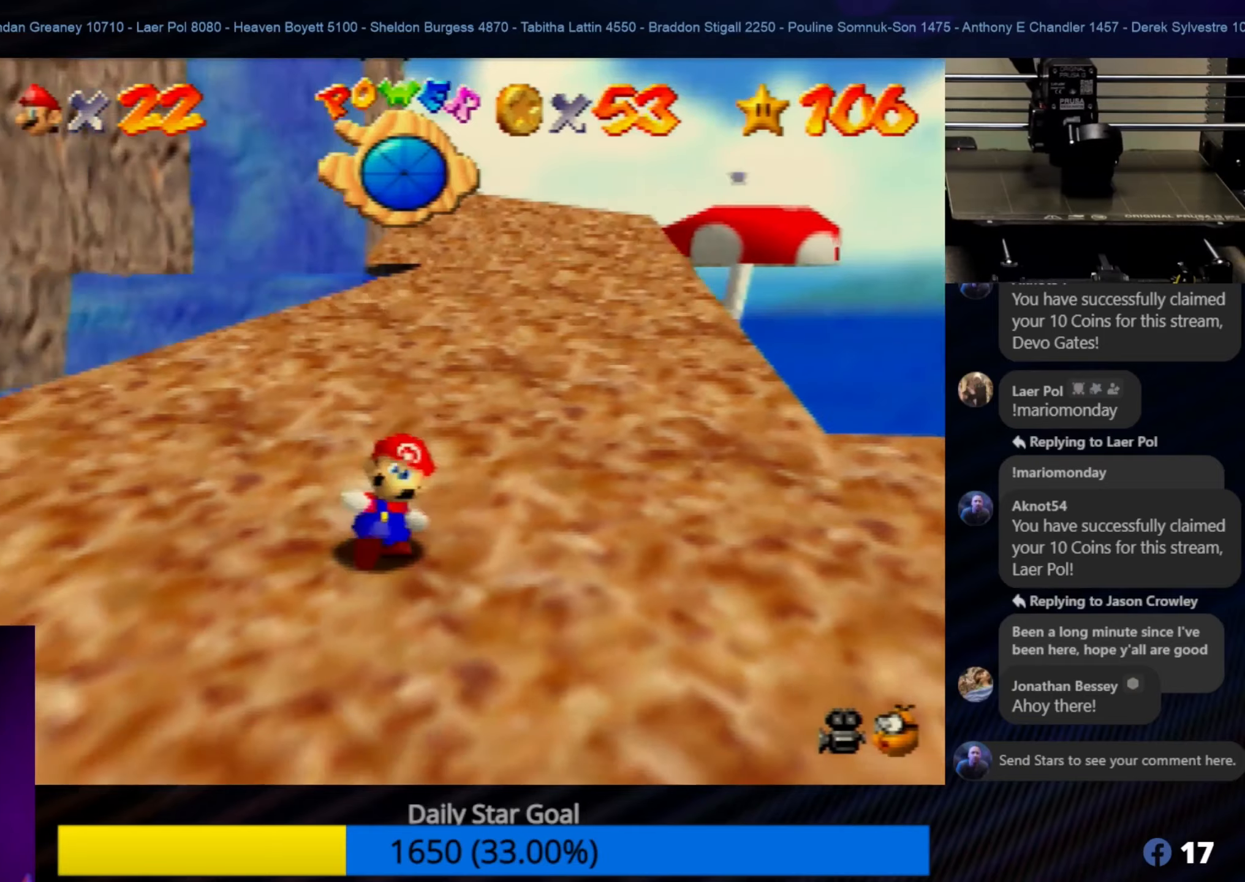
{"buttons": [], "left_stick": "center", "events": [[100, "C_RIGHT", "up"], [166, "C_RIGHT", "down"], [300, "C_RIGHT", "up"], [366, "C_RIGHT", "down"], [433, "C_RIGHT", "up"]]}
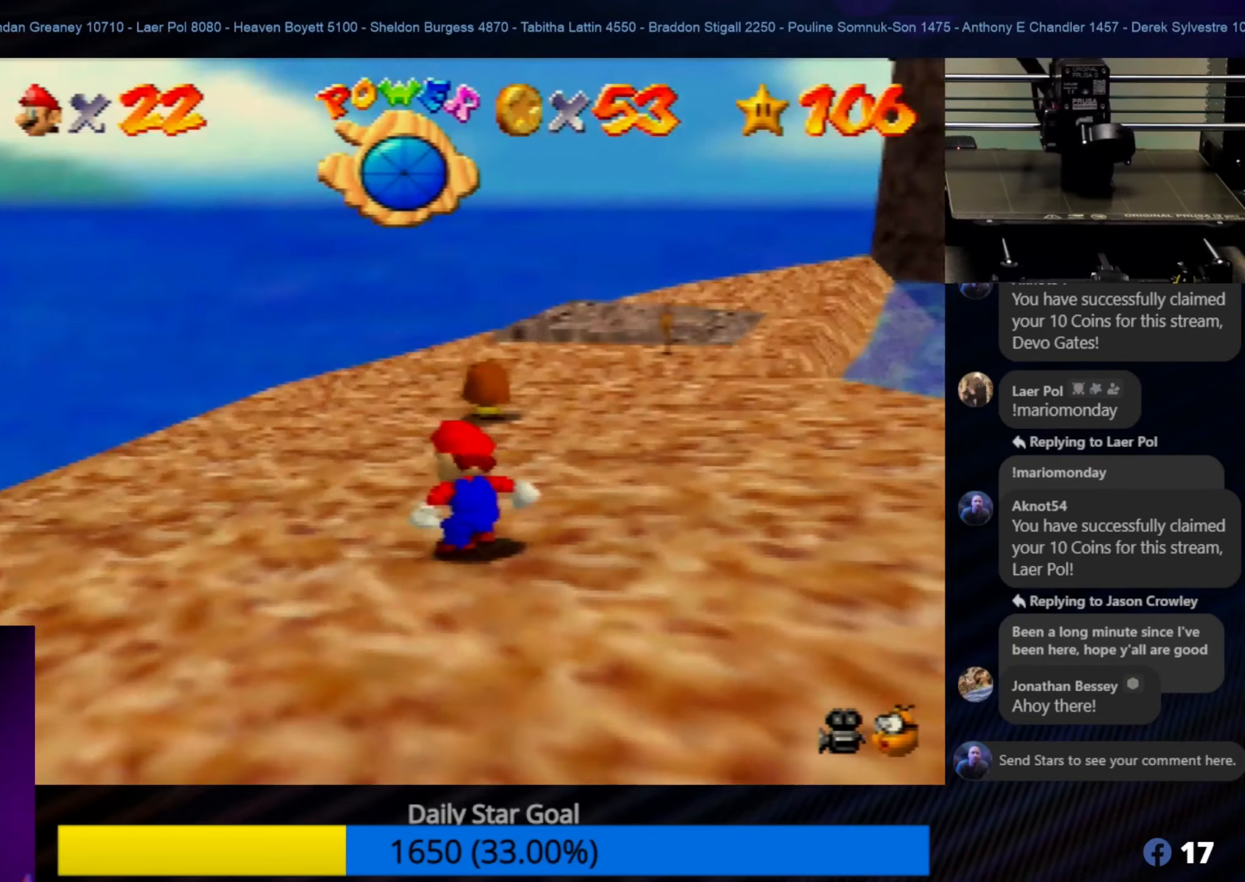
{"buttons": [], "left_stick": "up-right", "events": [[166, "left_stick", "up"], [400, "left_stick", "up-right"]]}
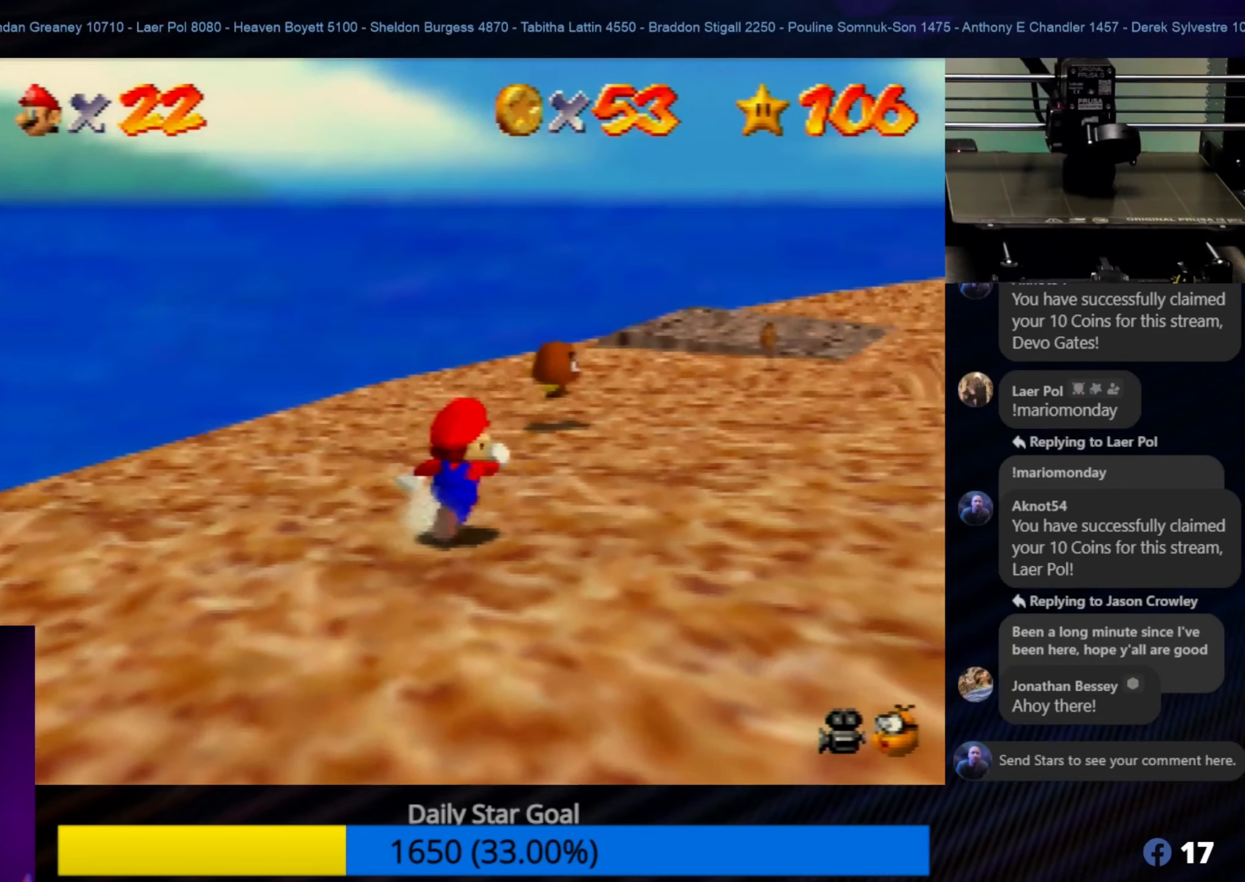
{"buttons": [], "left_stick": "up", "events": [[300, "left_stick", "up"]]}
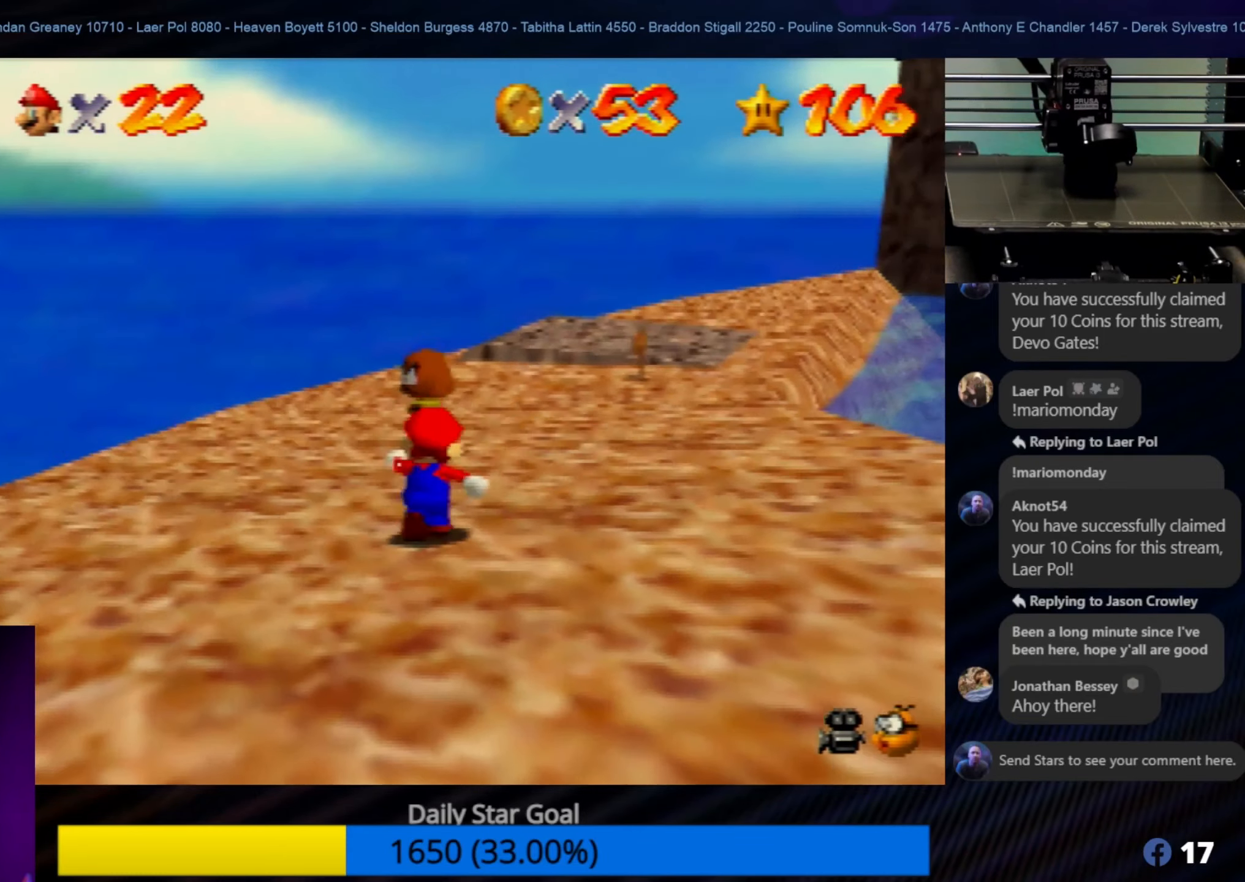
{"buttons": [], "left_stick": "left", "events": [[33, "A", "down"], [300, "A", "up"], [333, "left_stick", "center"], [433, "left_stick", "left"]]}
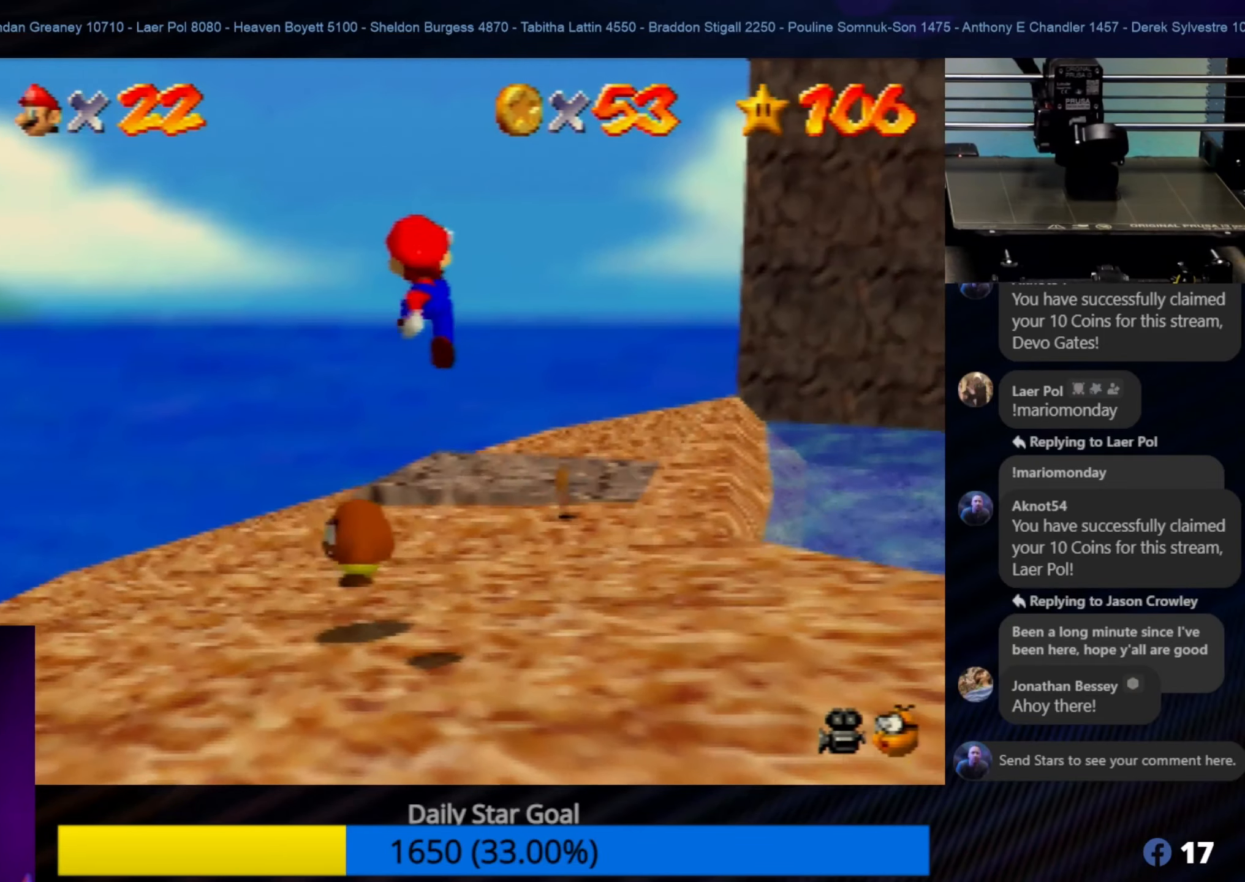
{"buttons": [], "left_stick": "down-right", "events": [[133, "left_stick", "center"], [400, "left_stick", "down-right"]]}
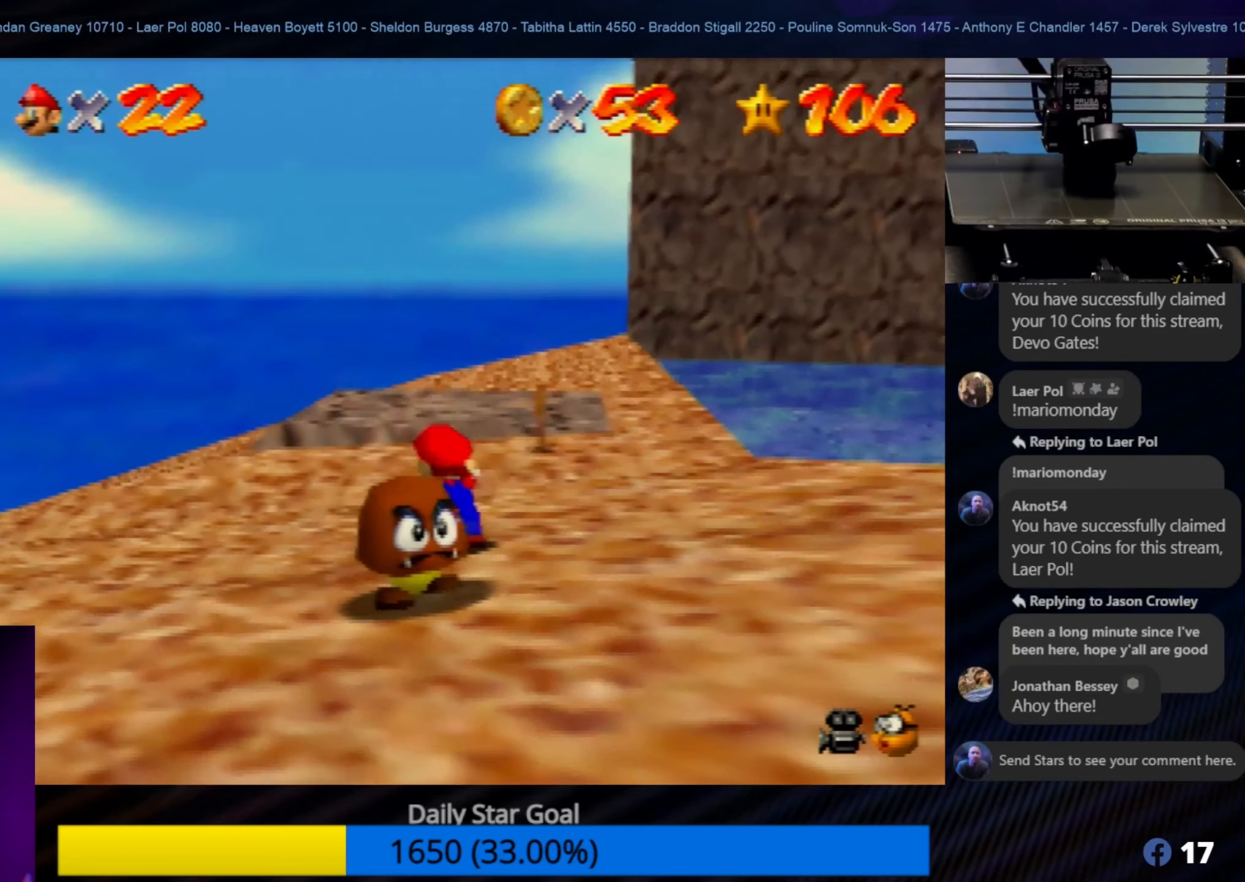
{"buttons": [], "left_stick": "center", "events": [[166, "left_stick", "center"]]}
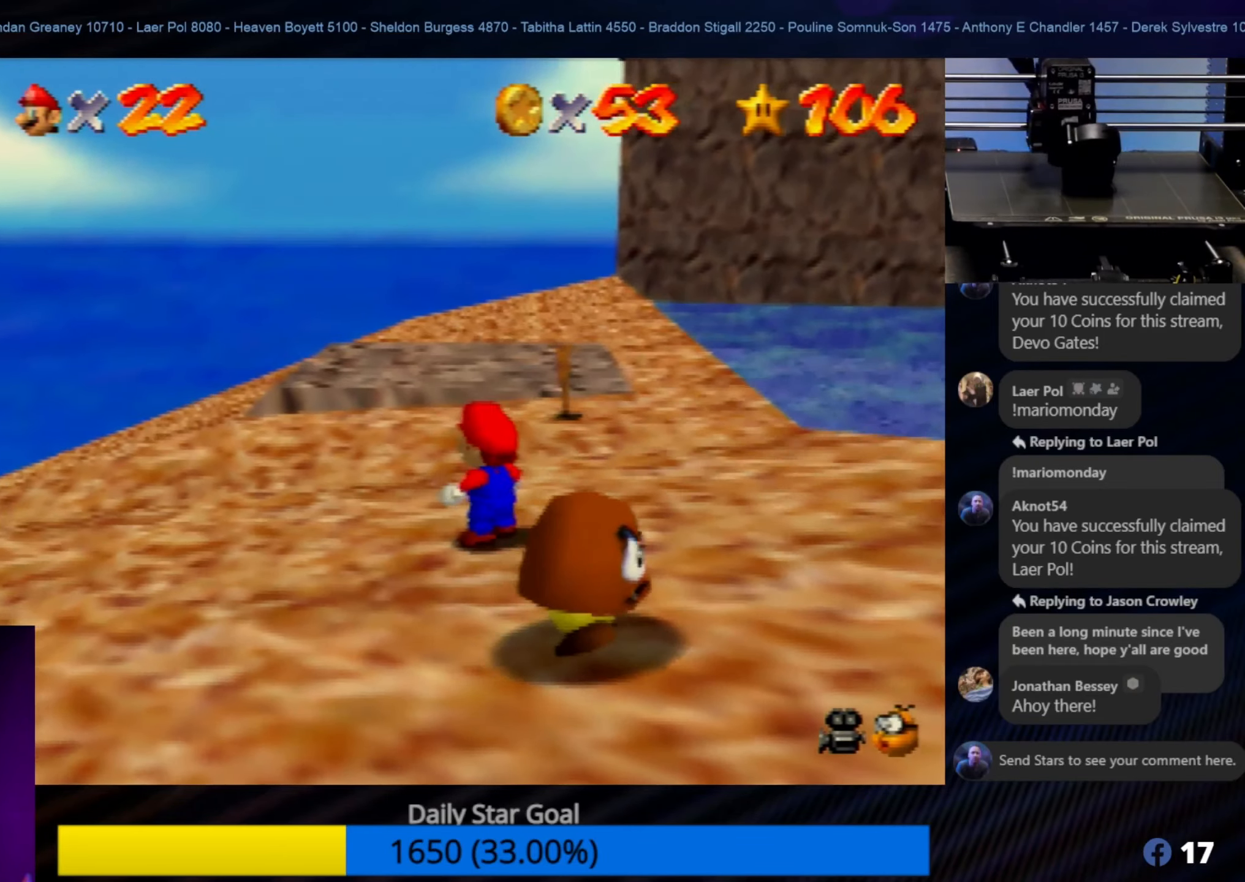
{"buttons": [], "left_stick": "up-right", "events": [[50, "A", "down"], [66, "left_stick", "down-right"], [216, "A", "up"], [433, "left_stick", "up-right"]]}
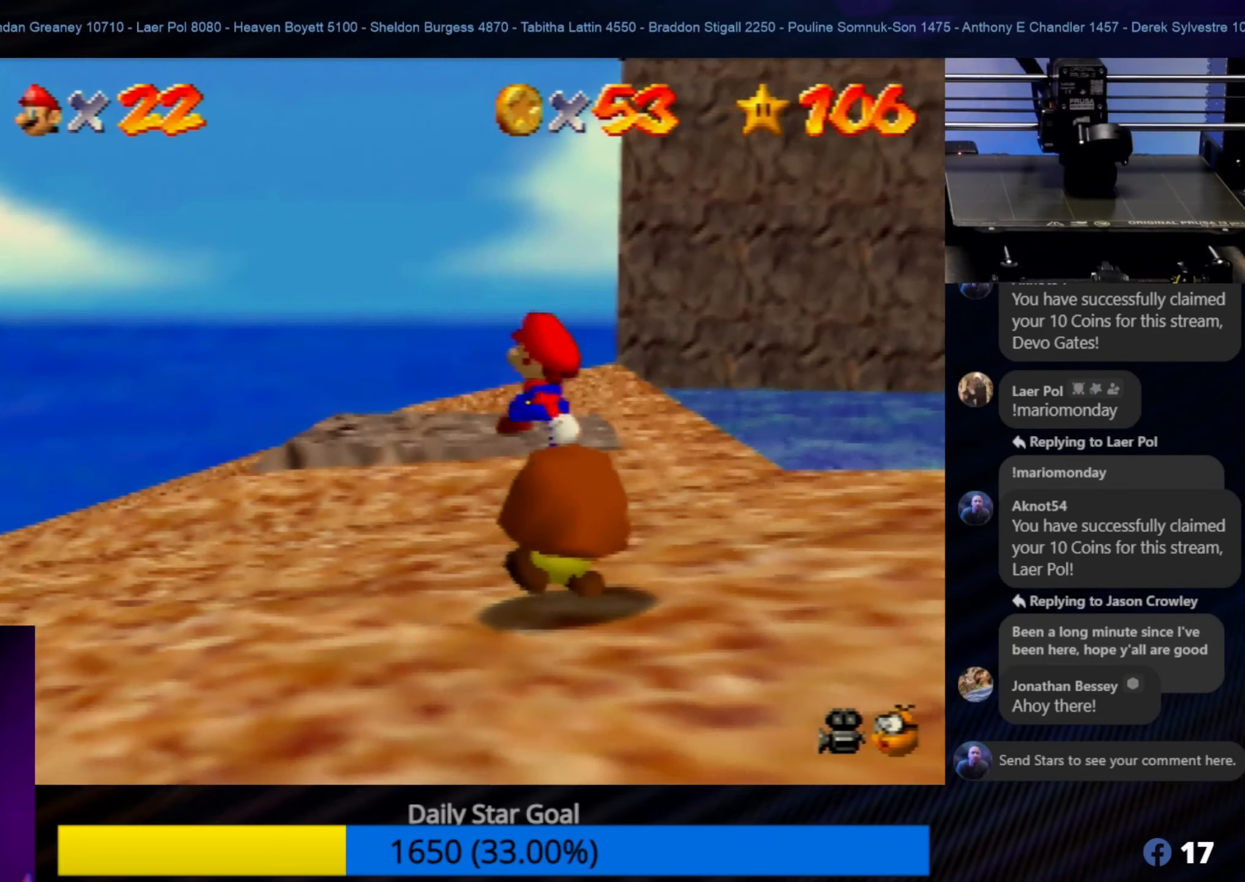
{"buttons": [], "left_stick": "center", "events": [[100, "left_stick", "center"]]}
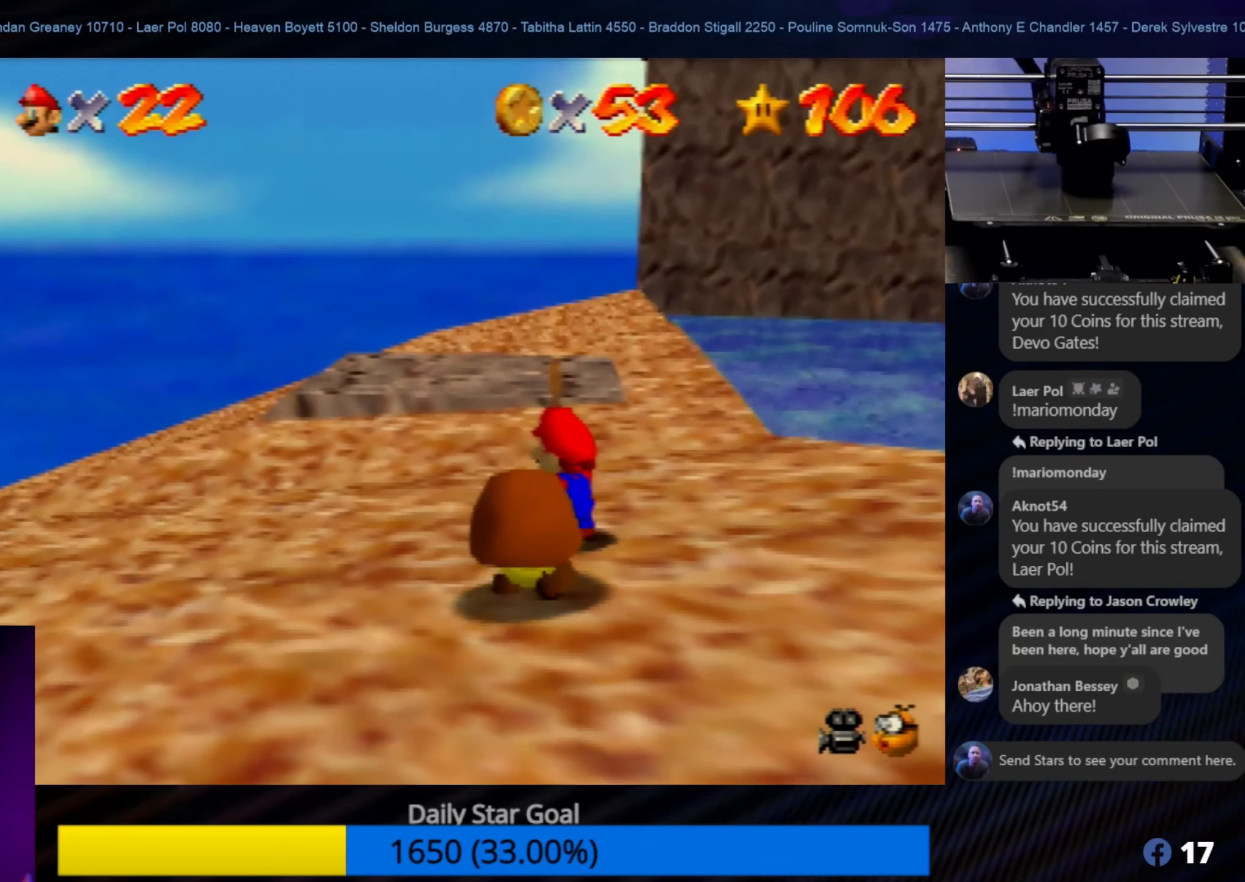
{"buttons": [], "left_stick": "center", "events": [[50, "A", "down"], [200, "A", "up"], [283, "left_stick", "down"], [400, "left_stick", "center"]]}
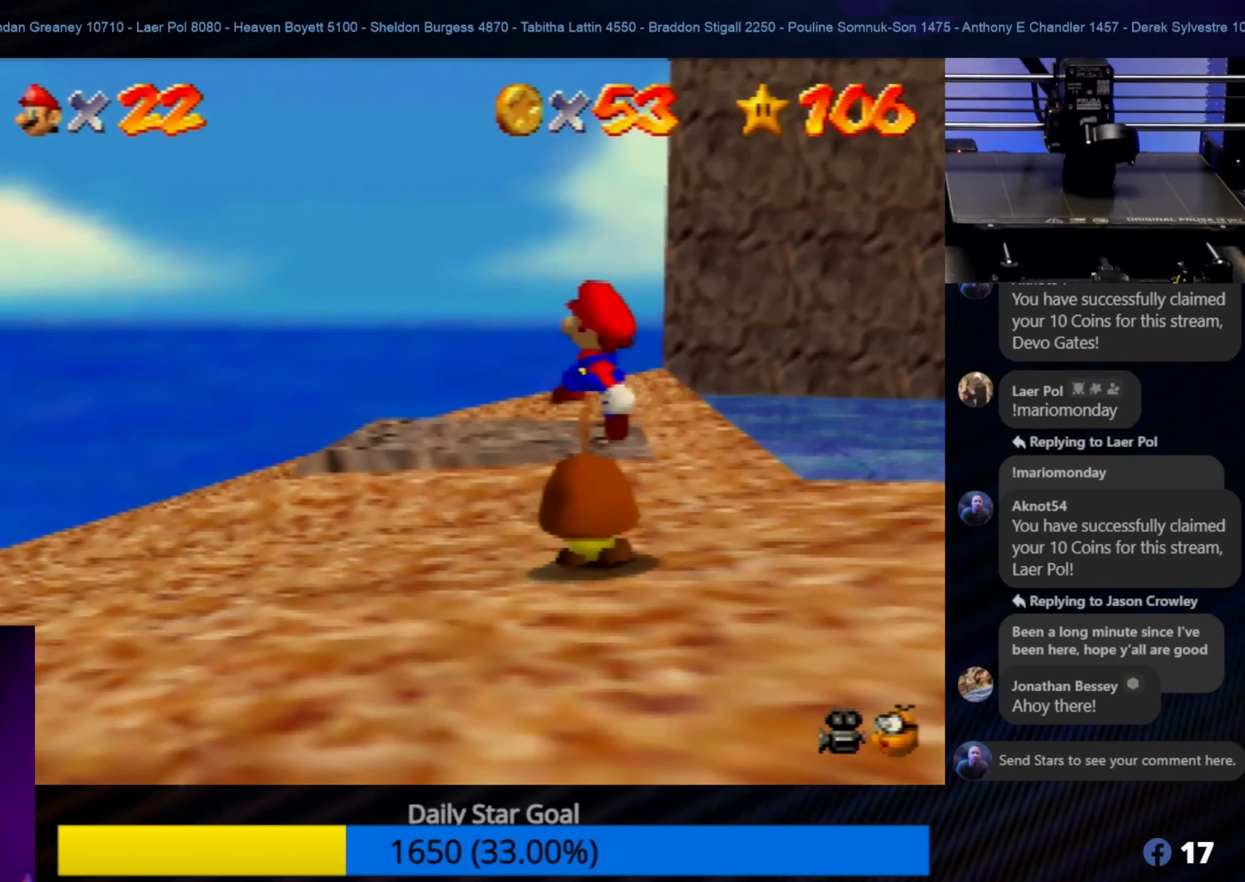
{"buttons": [], "left_stick": "center", "events": []}
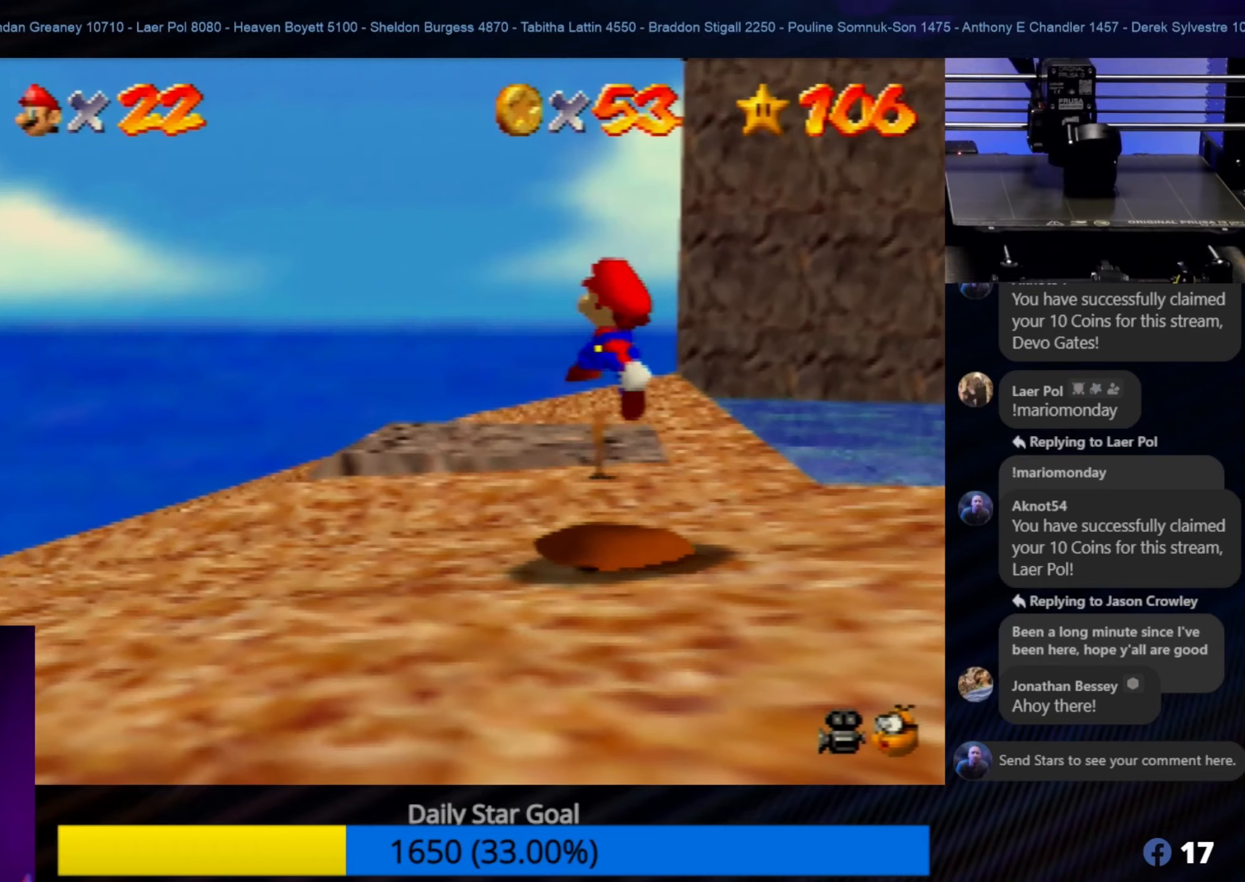
{"buttons": ["C_LEFT"], "left_stick": "center", "events": [[433, "C_LEFT", "down"]]}
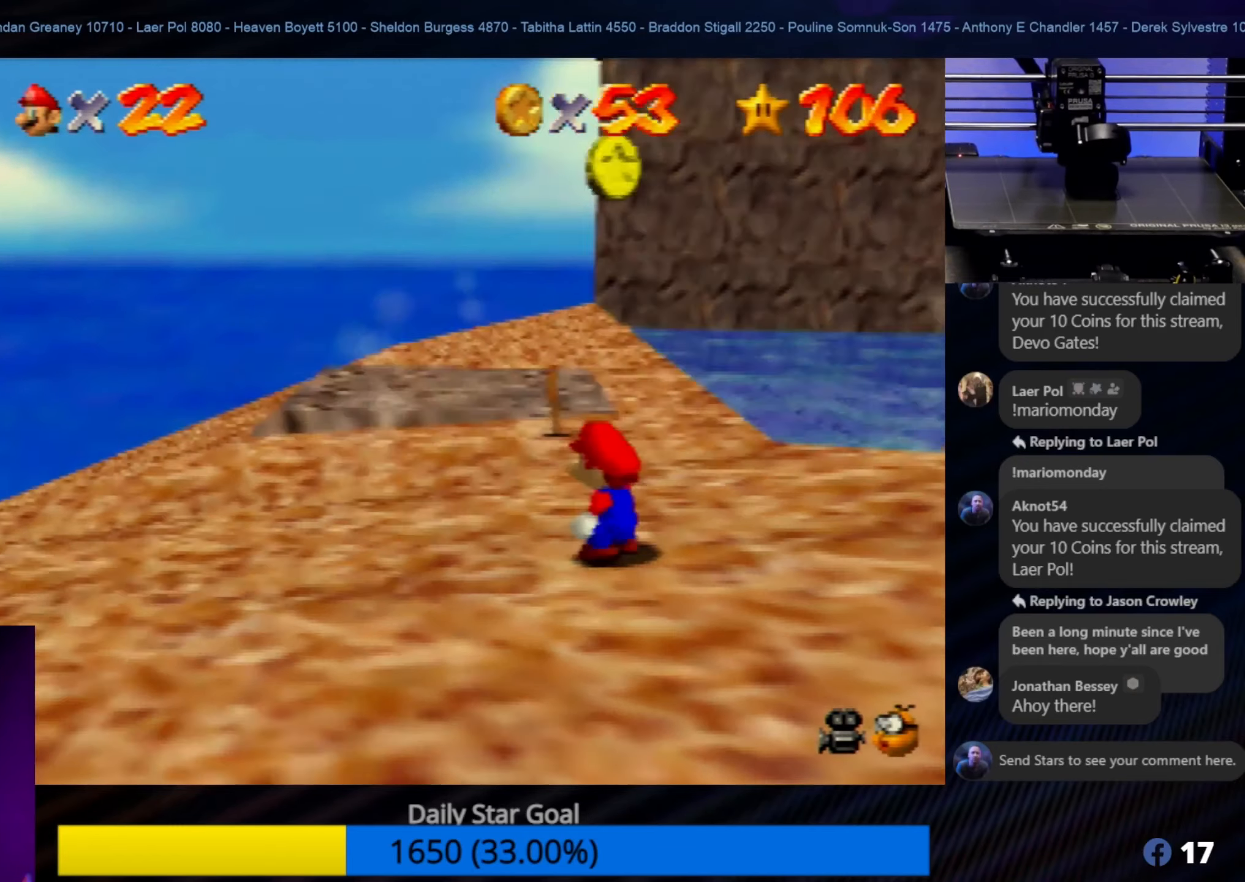
{"buttons": ["C_LEFT"], "left_stick": "down-left", "events": [[67, "C_LEFT", "up"], [217, "C_LEFT", "down"], [250, "C_LEFT", "up"], [450, "C_LEFT", "down"], [483, "left_stick", "down-left"]]}
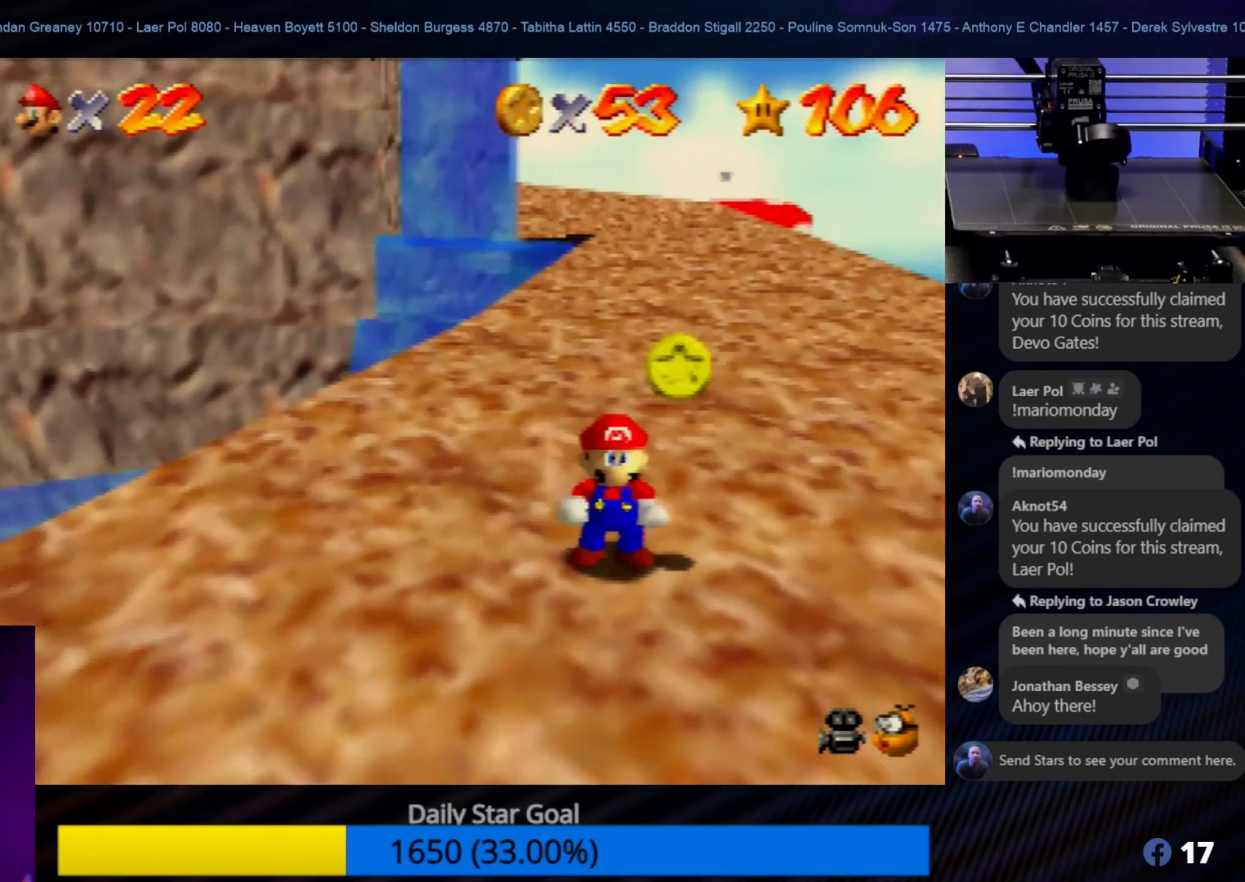
{"buttons": [], "left_stick": "up", "events": [[50, "C_LEFT", "up"], [150, "left_stick", "center"], [217, "left_stick", "up-right"], [450, "left_stick", "up"]]}
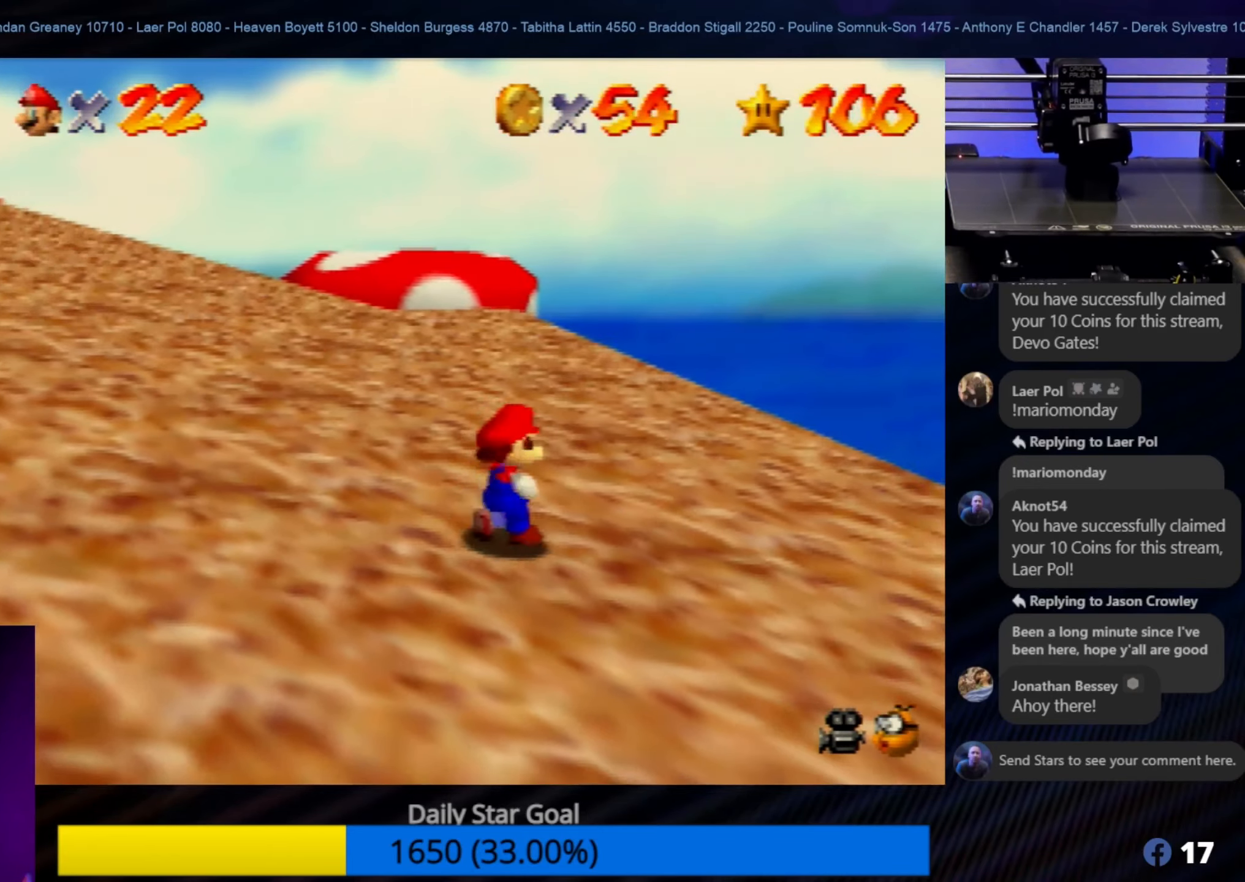
{"buttons": [], "left_stick": "up", "events": [[17, "left_stick", "up-left"], [183, "left_stick", "up"]]}
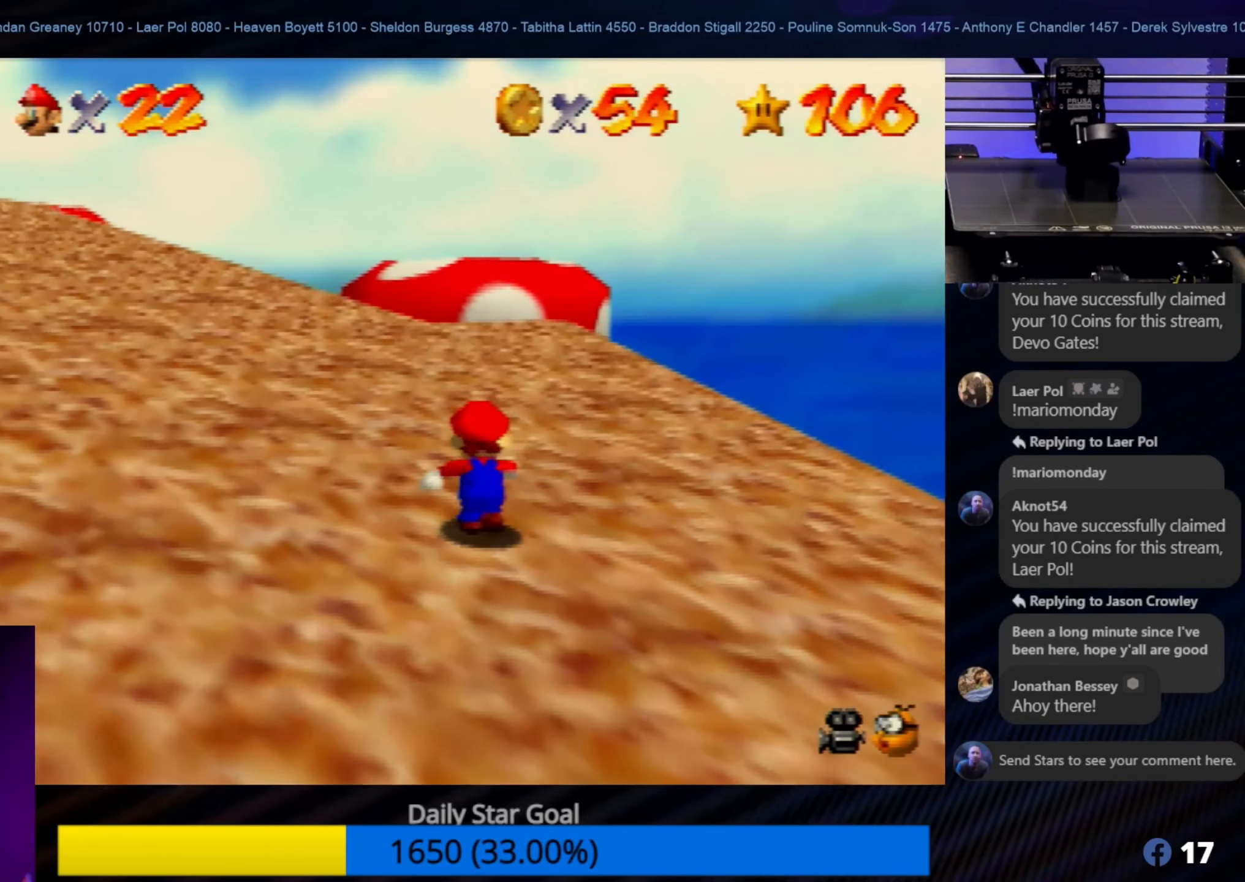
{"buttons": [], "left_stick": "up", "events": [[333, "C_RIGHT", "down"], [417, "C_RIGHT", "up"]]}
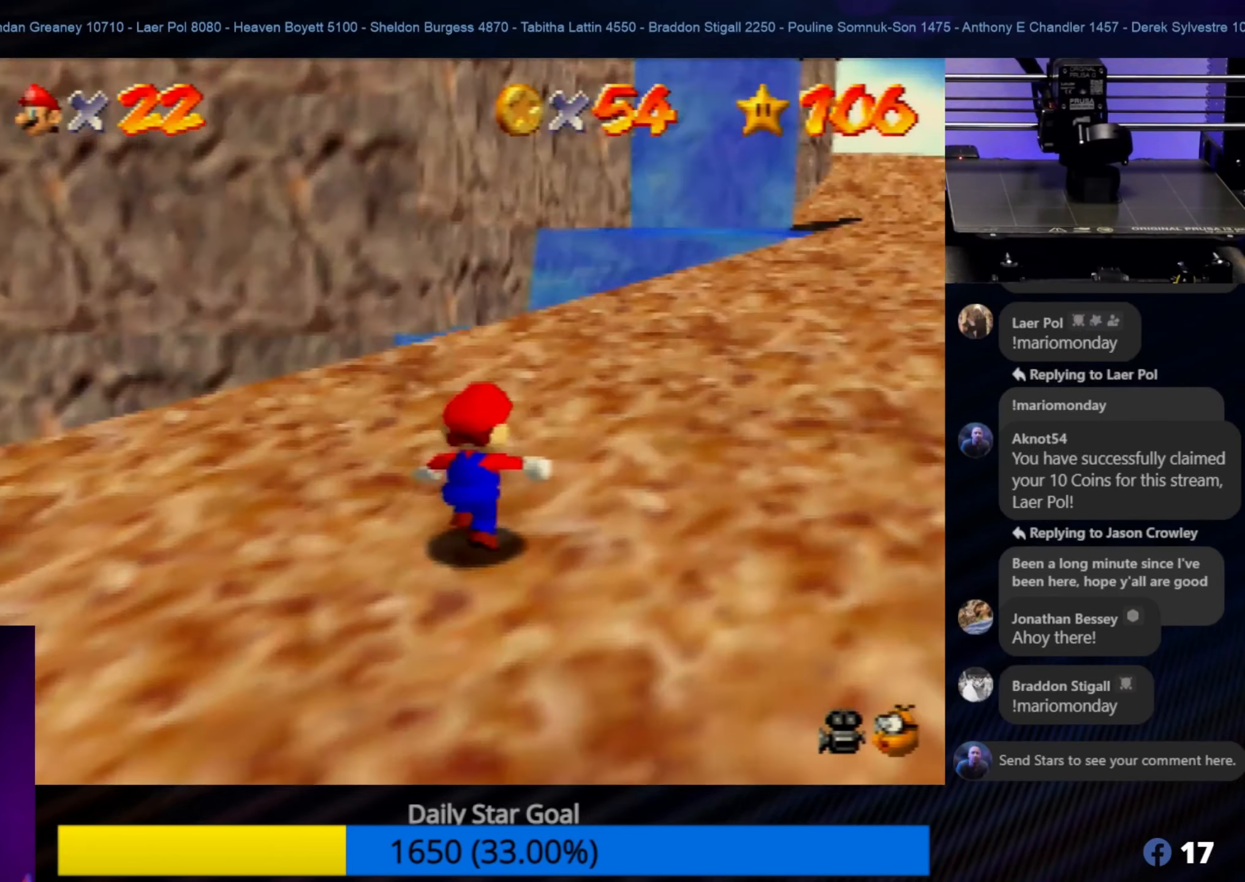
{"buttons": [], "left_stick": "up-right", "events": [[250, "left_stick", "up-right"]]}
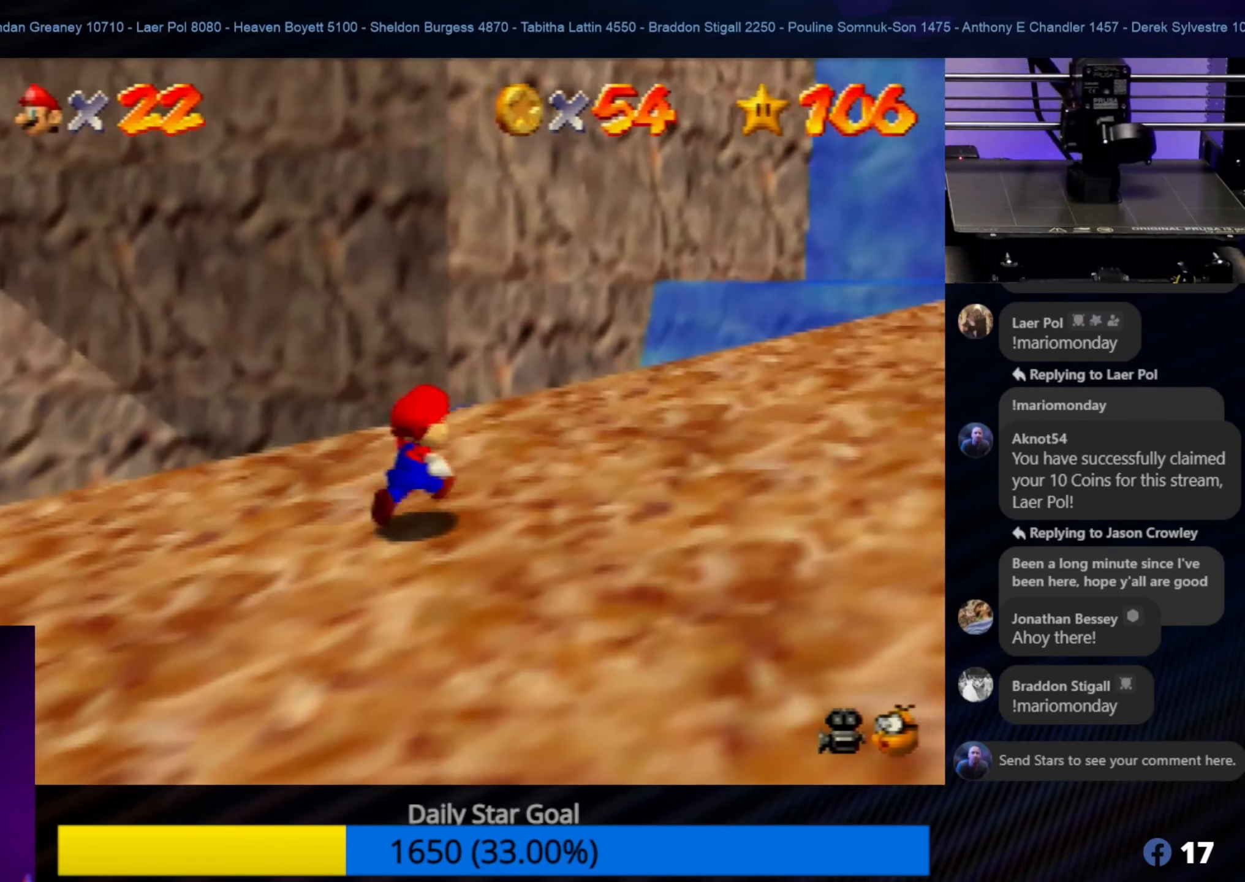
{"buttons": [], "left_stick": "center", "events": [[300, "left_stick", "center"]]}
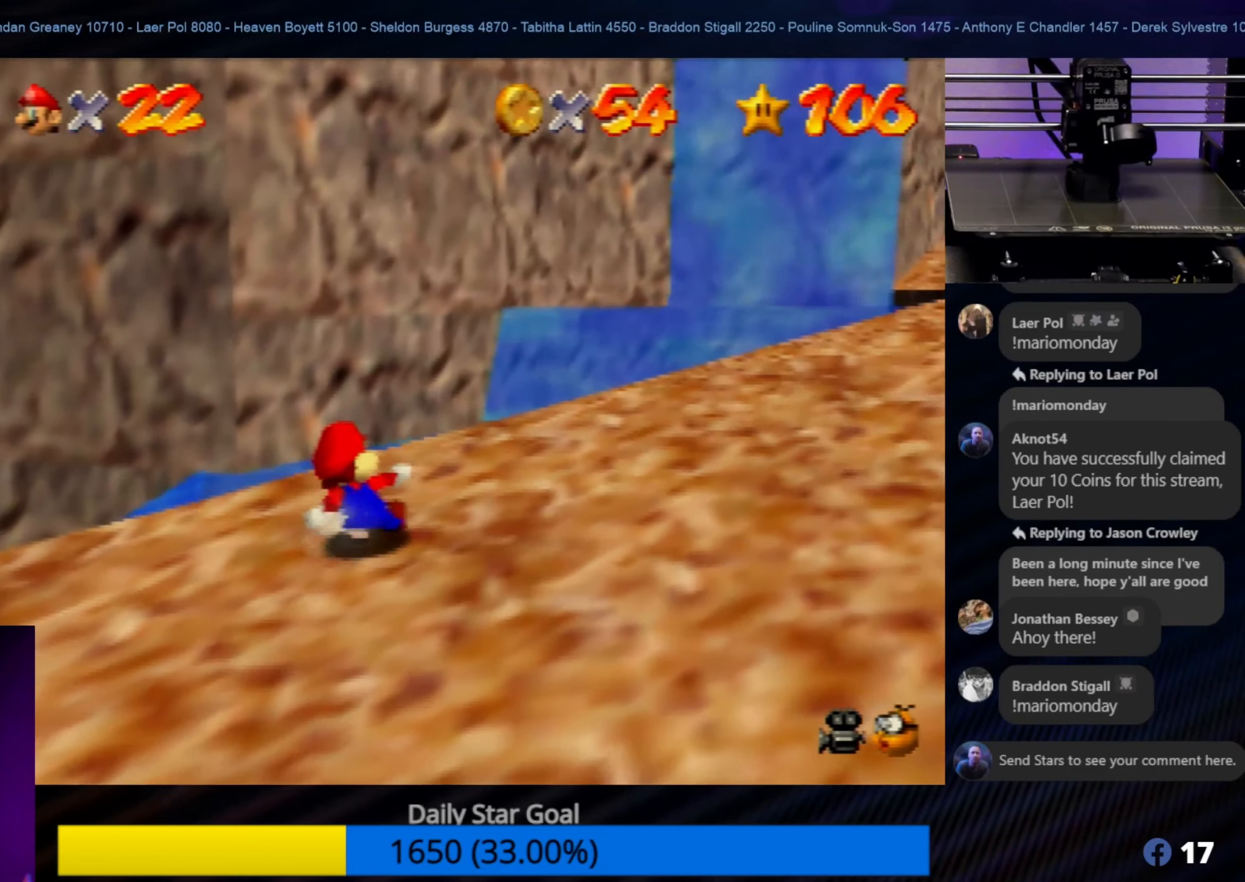
{"buttons": [], "left_stick": "up-right", "events": [[250, "left_stick", "up-right"]]}
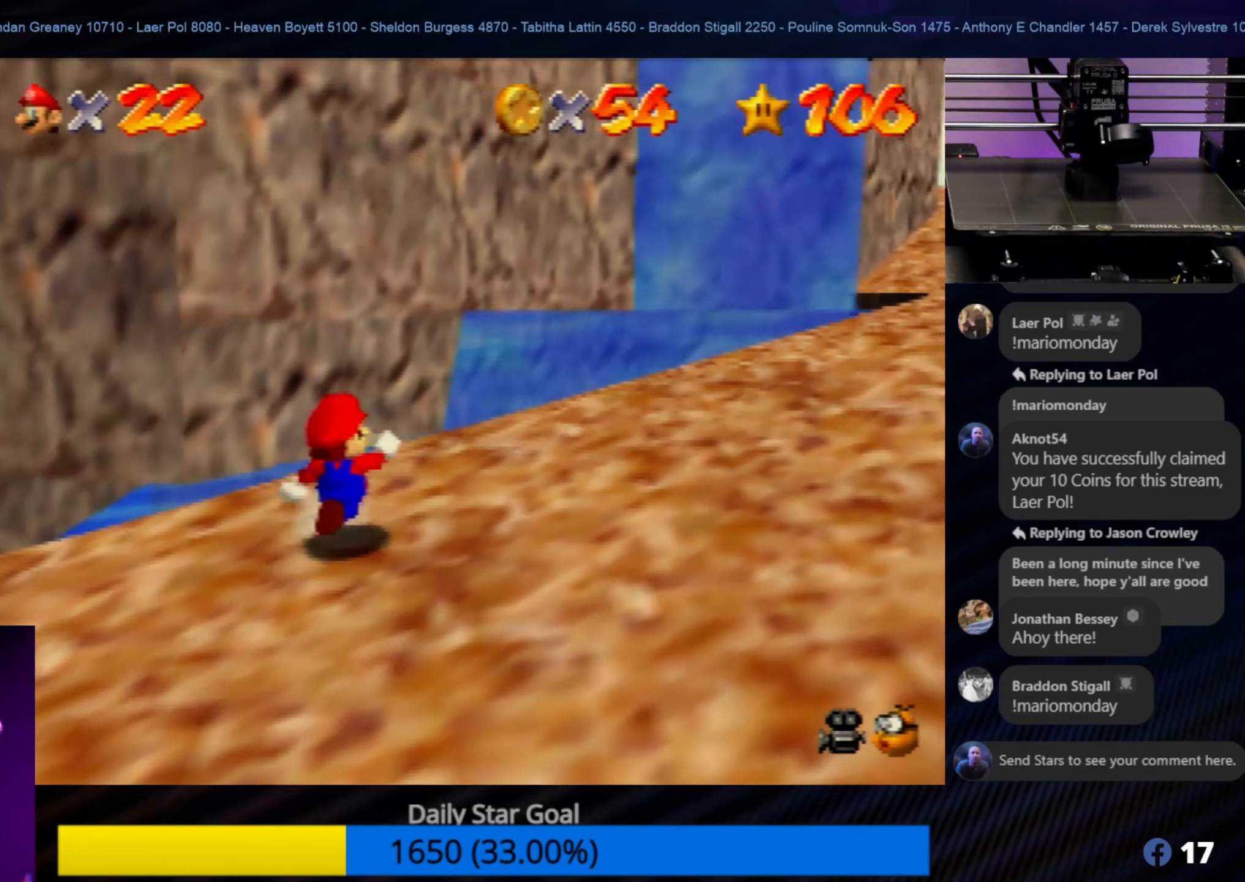
{"buttons": [], "left_stick": "up-right", "events": []}
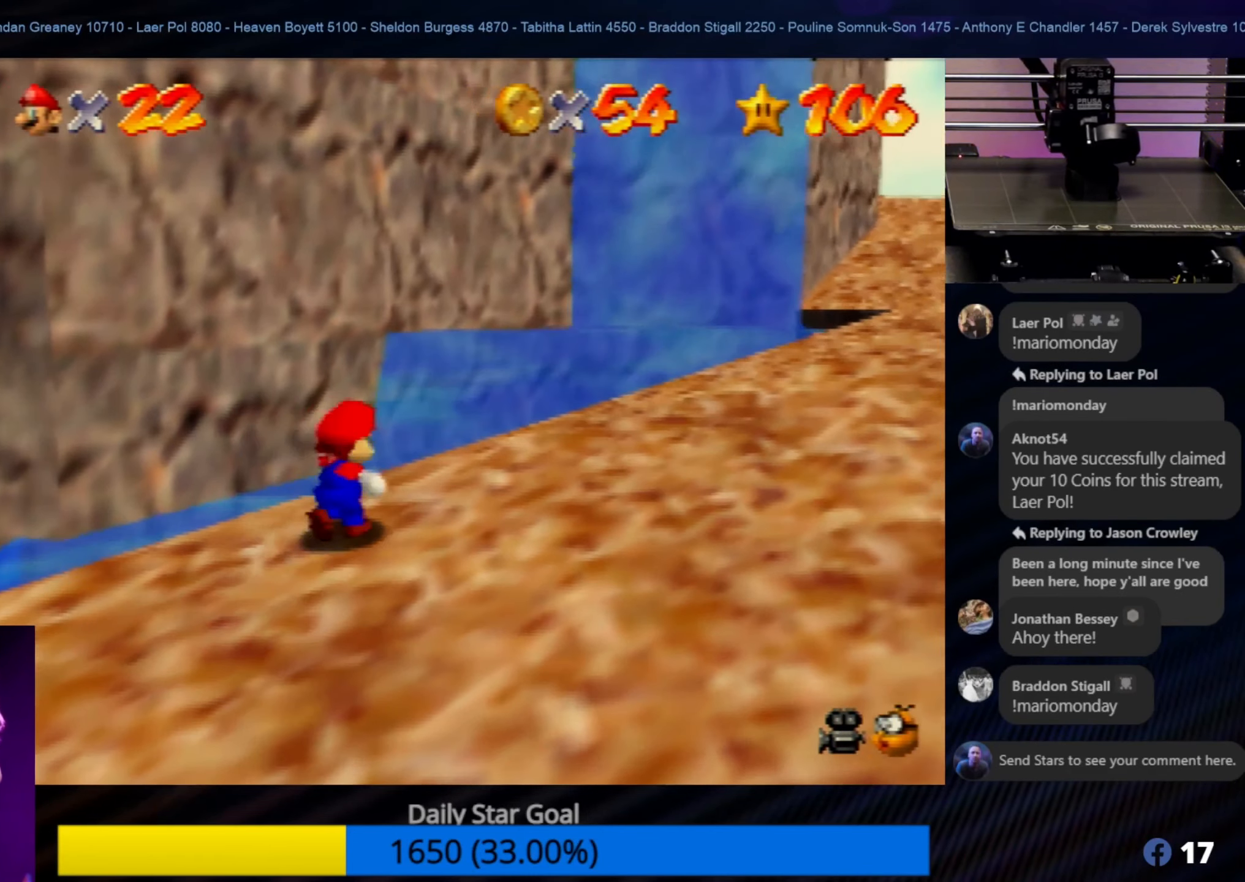
{"buttons": [], "left_stick": "right", "events": [[300, "left_stick", "right"]]}
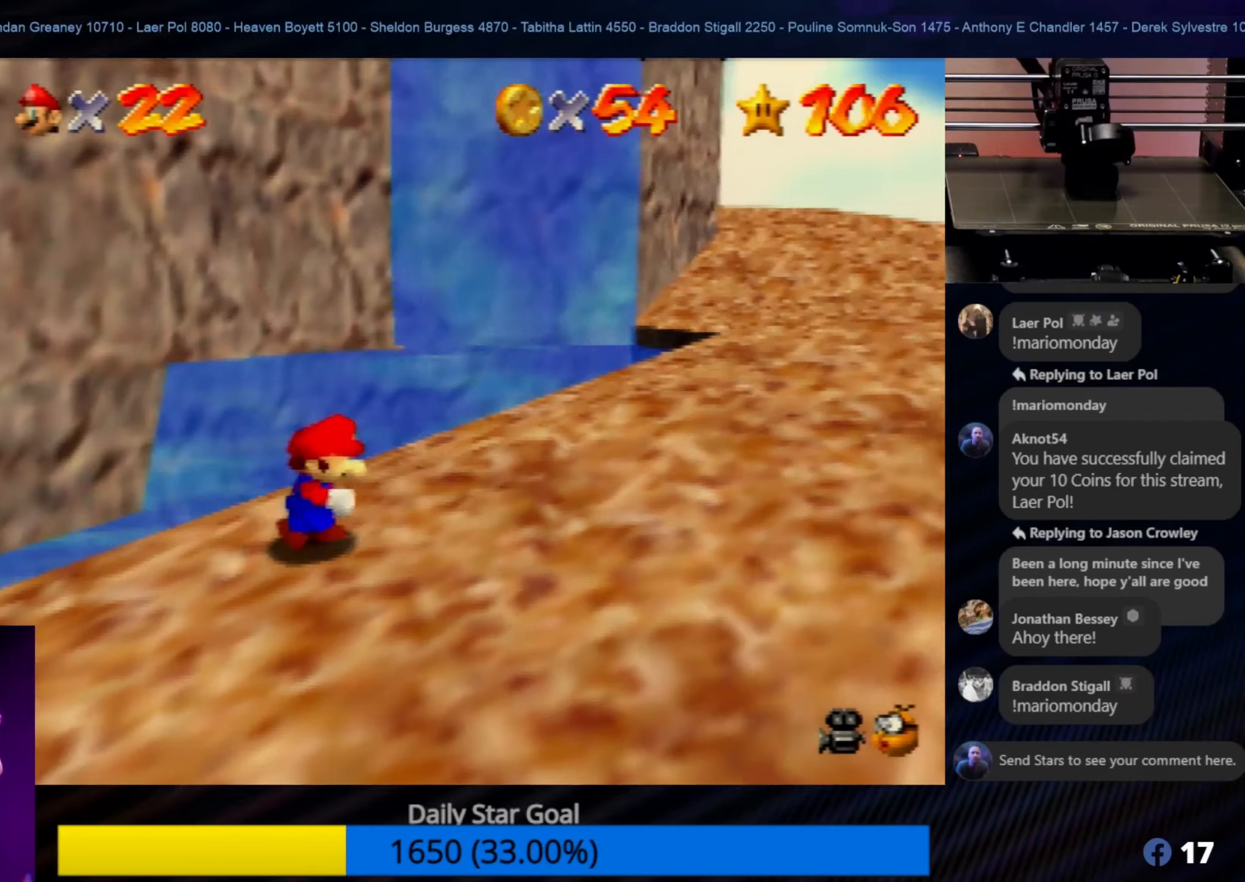
{"buttons": [], "left_stick": "up-right", "events": [[150, "left_stick", "up-right"], [267, "C_LEFT", "down"], [350, "C_LEFT", "up"]]}
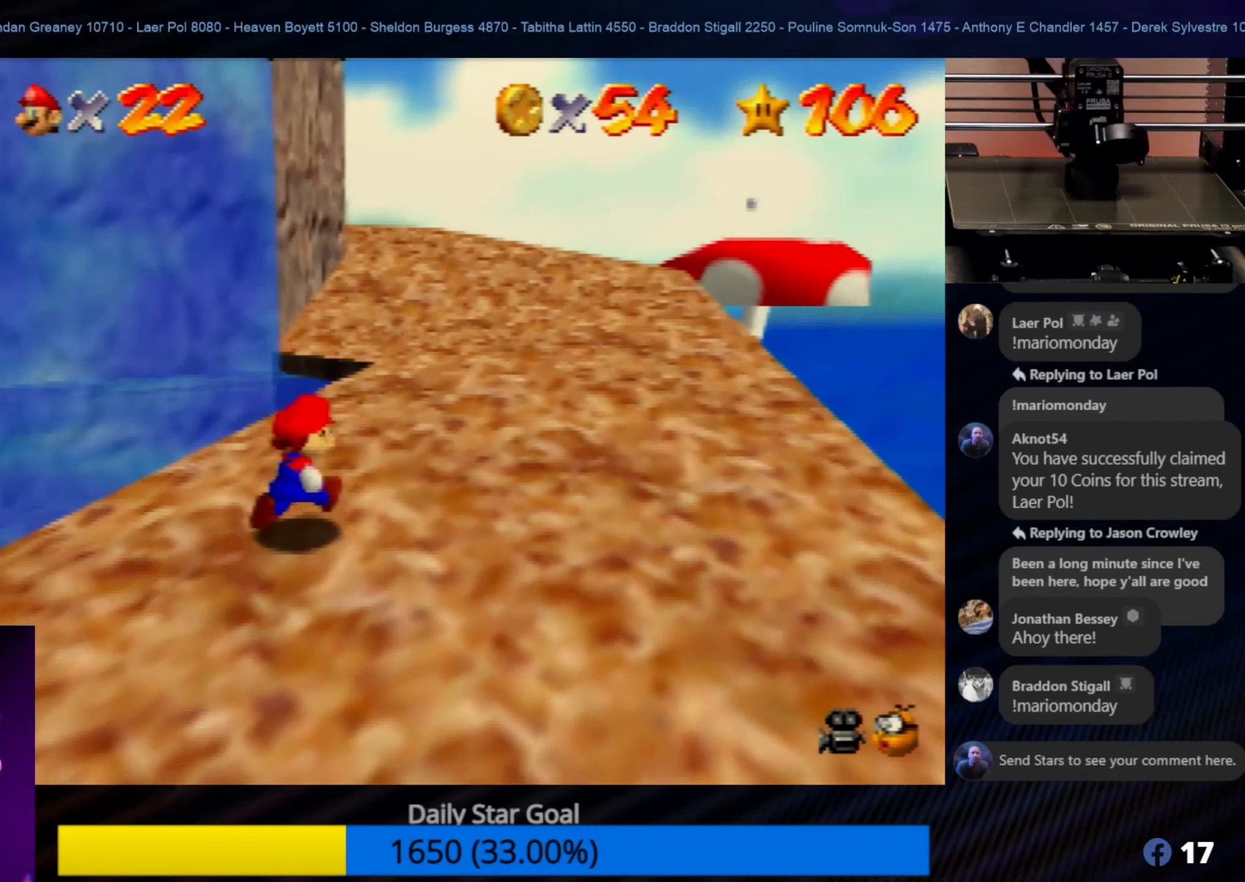
{"buttons": [], "left_stick": "up-right", "events": []}
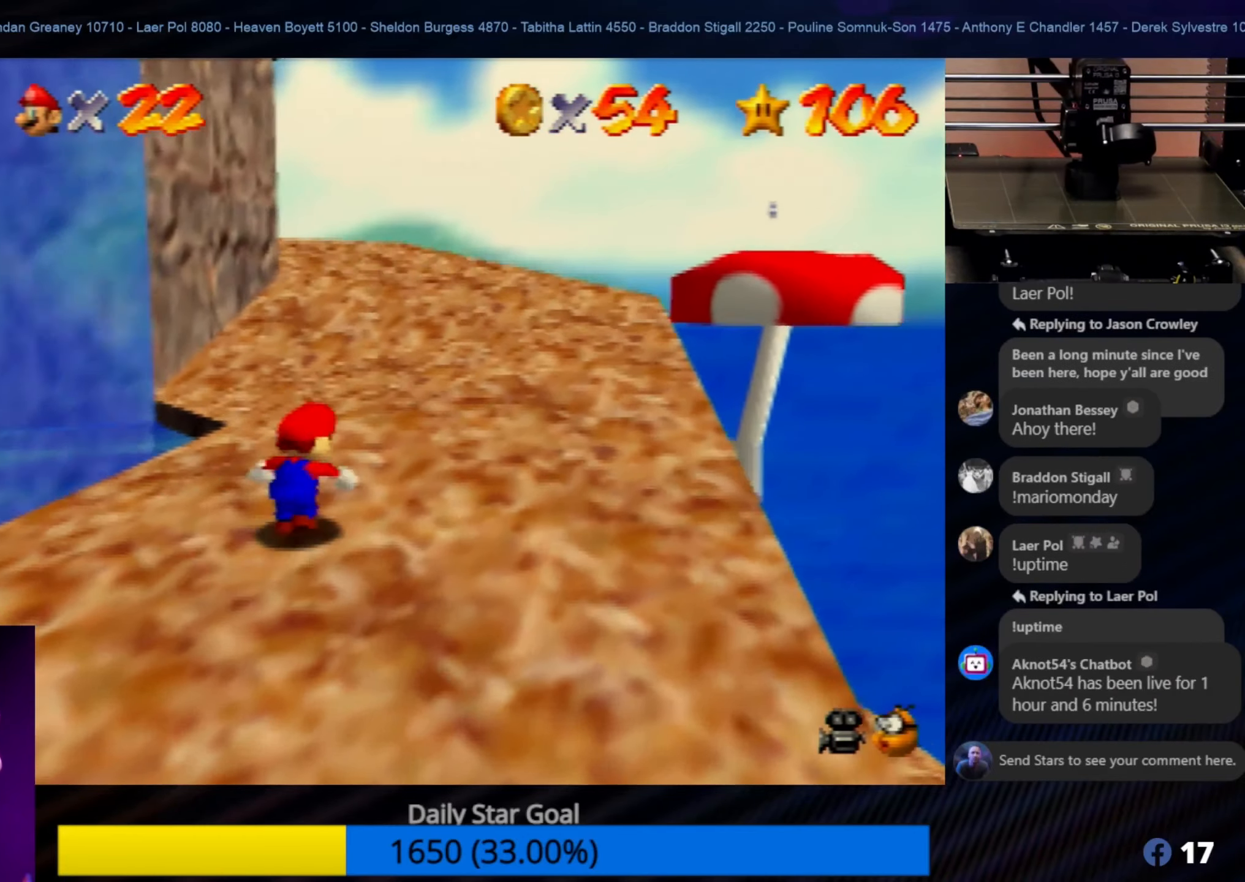
{"buttons": [], "left_stick": "up-right", "events": []}
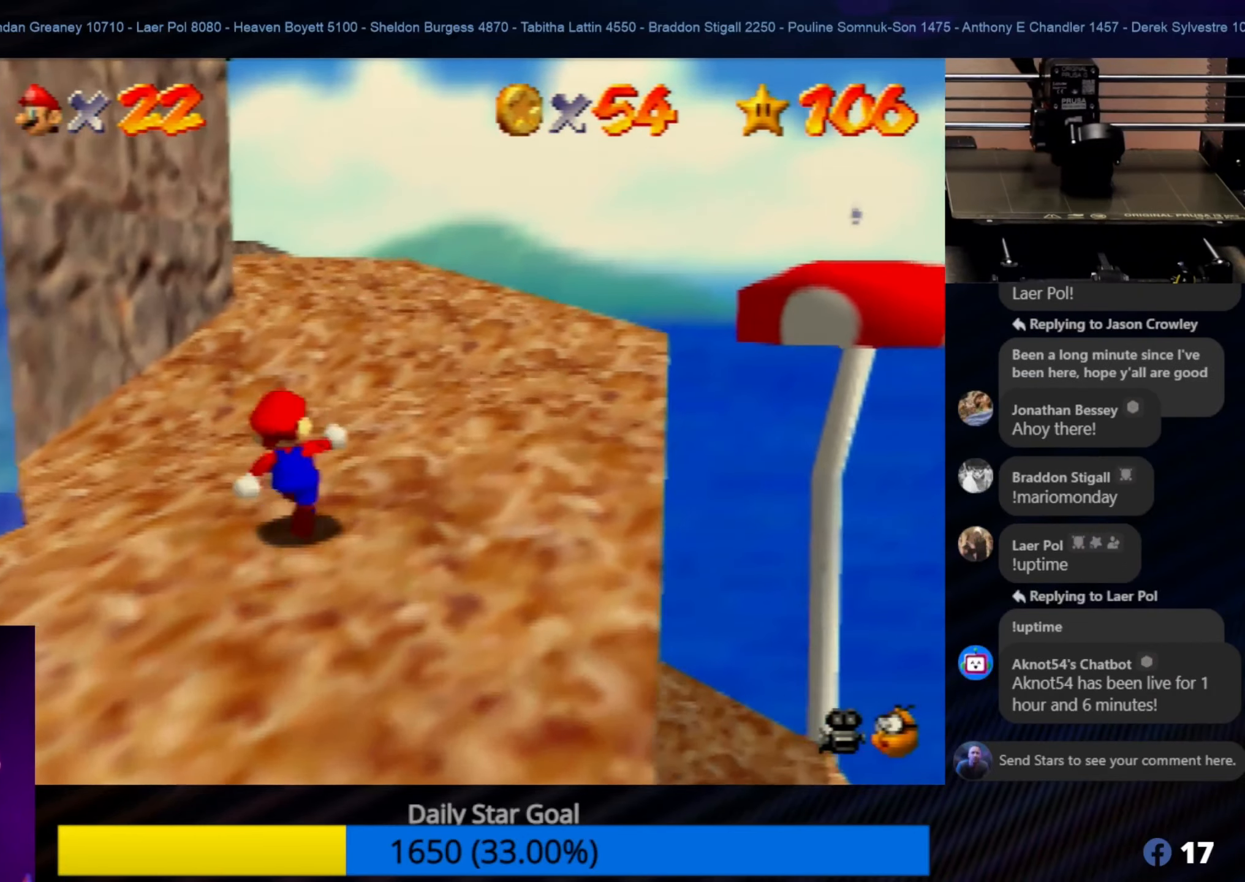
{"buttons": [], "left_stick": "up-right", "events": []}
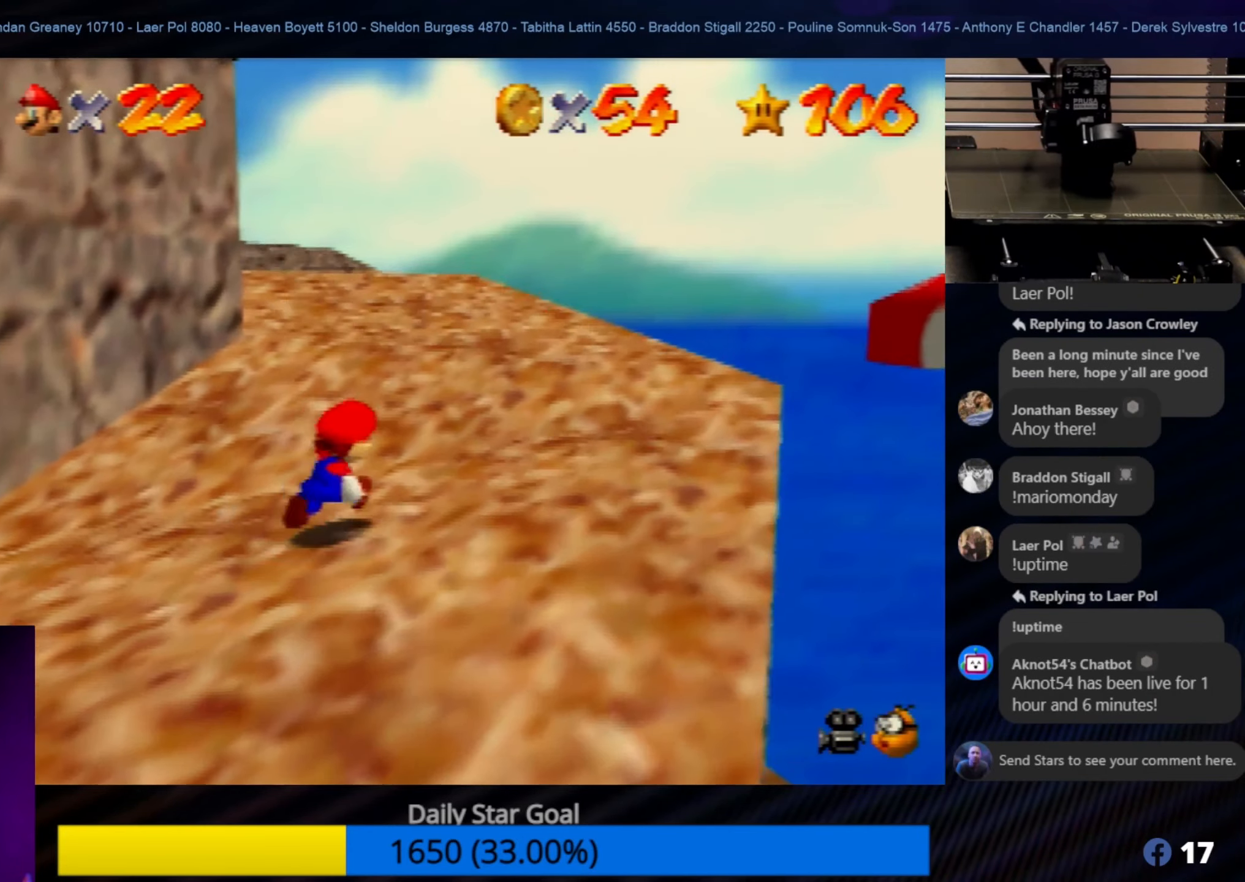
{"buttons": [], "left_stick": "center", "events": [[100, "left_stick", "up"], [267, "C_LEFT", "down"], [267, "left_stick", "center"], [400, "C_LEFT", "up"]]}
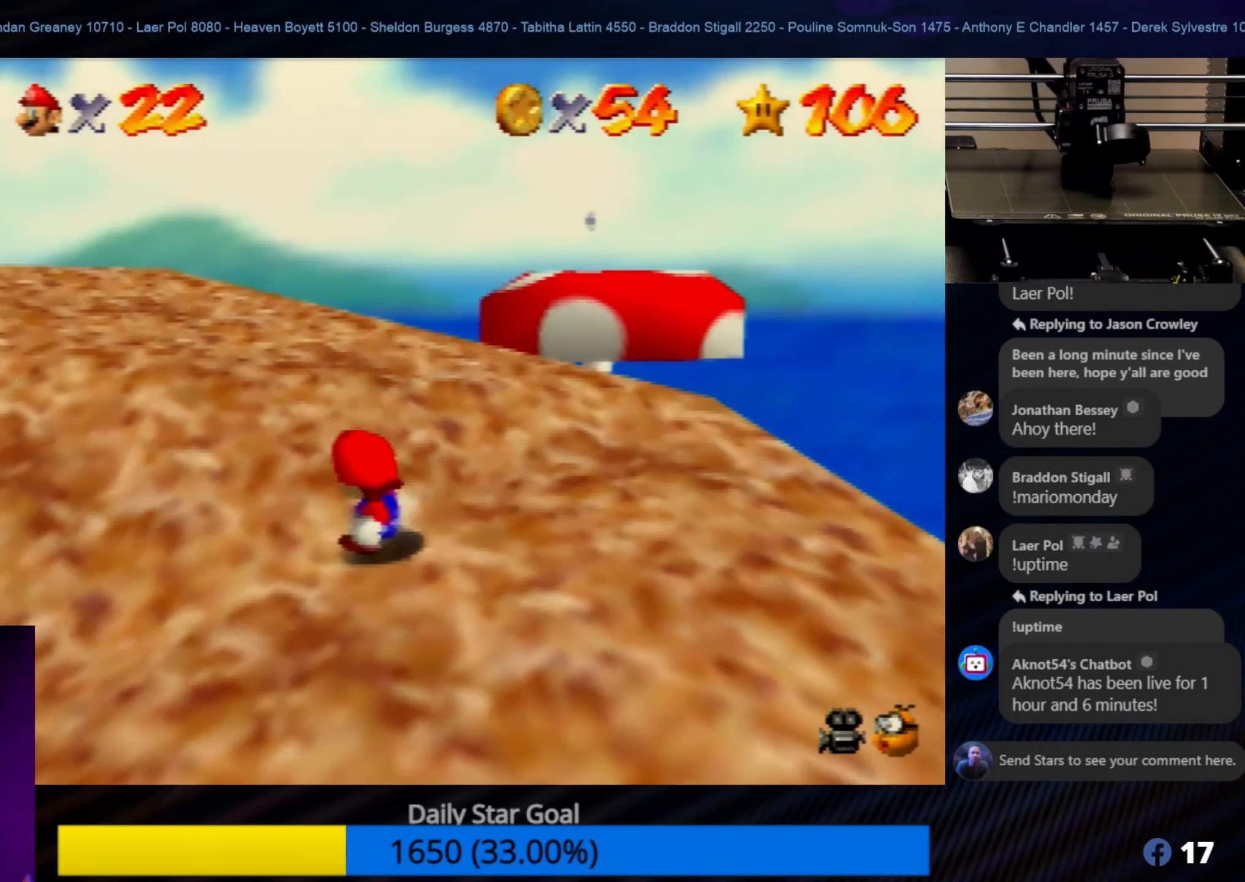
{"buttons": ["C_RIGHT"], "left_stick": "center", "events": [[267, "C_RIGHT", "down"], [434, "C_RIGHT", "up"], [467, "C_RIGHT", "down"]]}